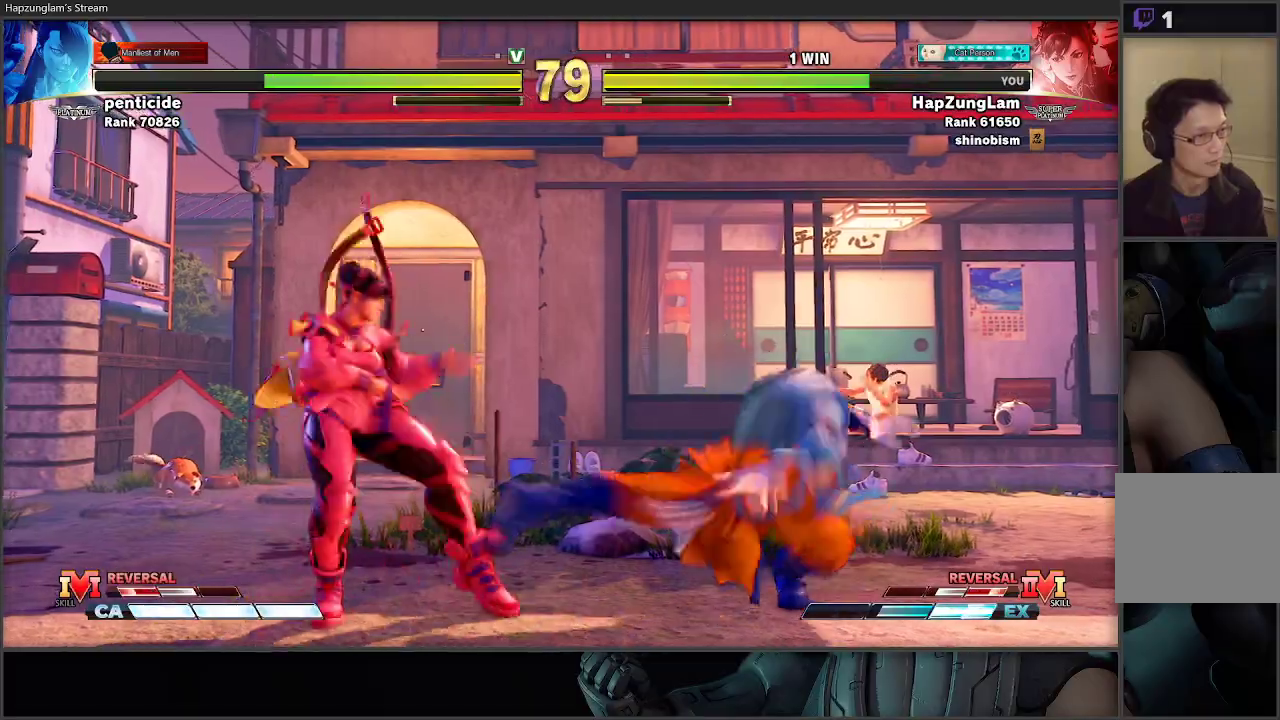
Gameplay with a controller (Xbox layout); each line is a JSON object with the inputs held at the frame after it. "events" lists button and stick changes between this image and that frame as [ms after this image, input, new state], when the widget could be followed in between.
{"buttons": ["X", "R1"], "left_stick": "down-right", "right_stick": "center"}
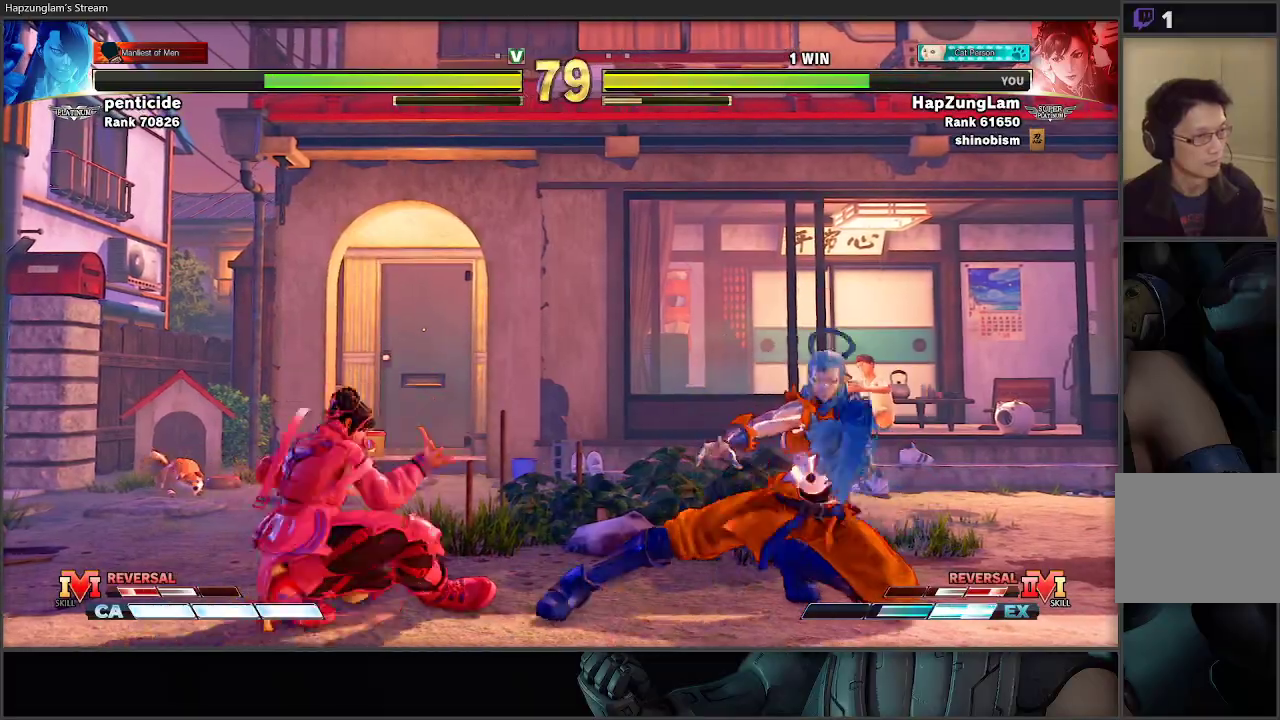
{"buttons": [], "left_stick": "left", "right_stick": "center", "events": [[67, "L3", "down"], [83, "left_stick", "left"], [167, "X", "up"], [183, "R1", "up"], [433, "L3", "up"]]}
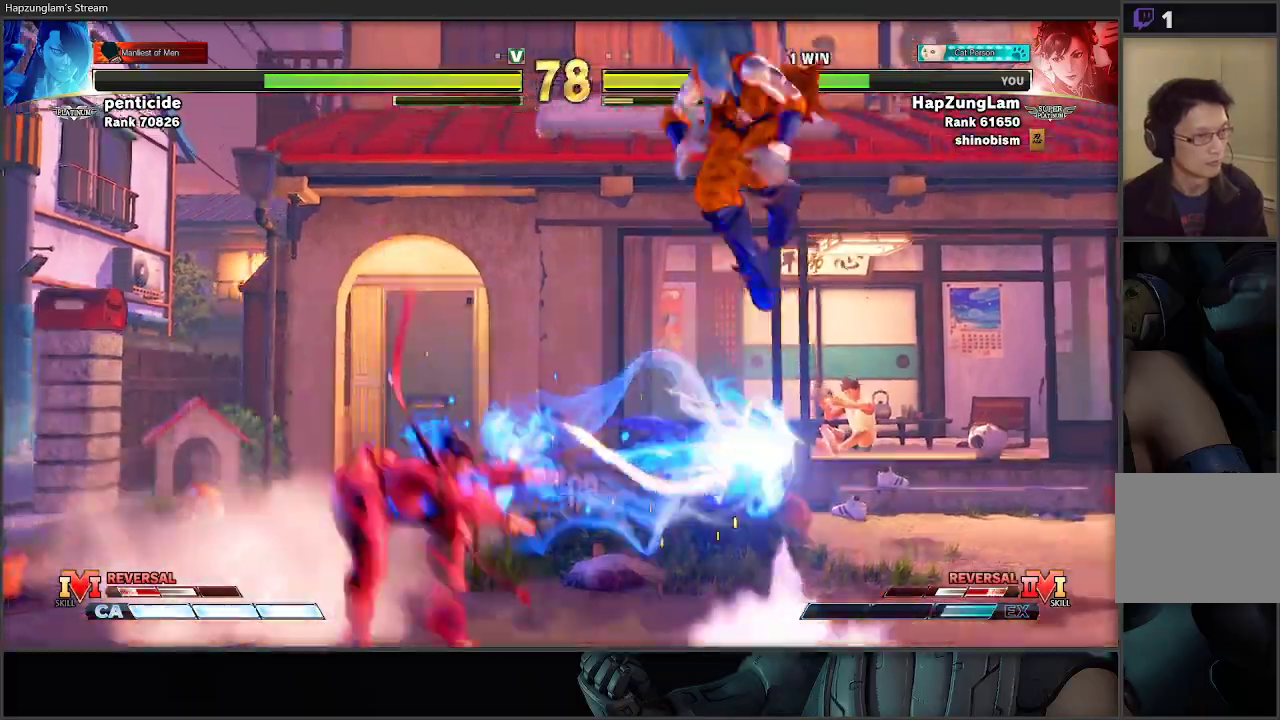
{"buttons": [], "left_stick": "left", "right_stick": "center", "events": [[33, "left_stick", "right"], [200, "left_stick", "left"]]}
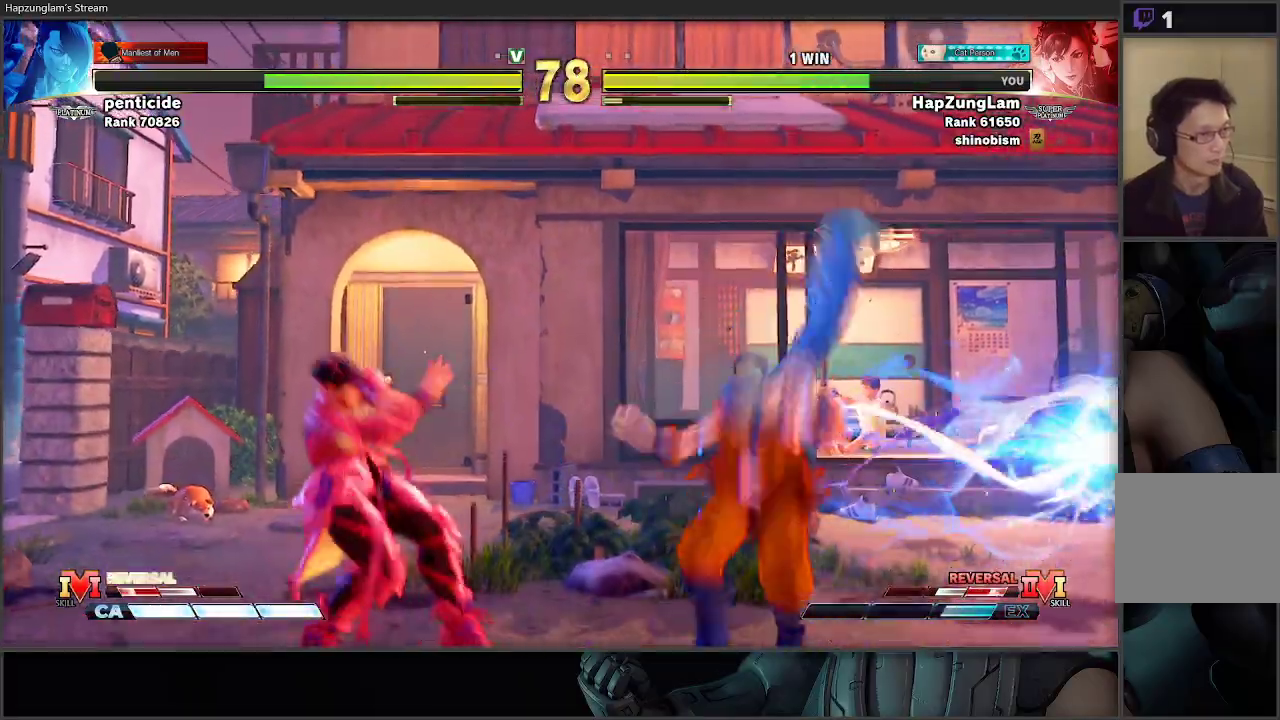
{"buttons": ["L3"], "left_stick": "down-left", "right_stick": "center", "events": [[17, "left_stick", "down-left"], [133, "R2", "down"], [183, "L3", "down"], [367, "R2", "up"]]}
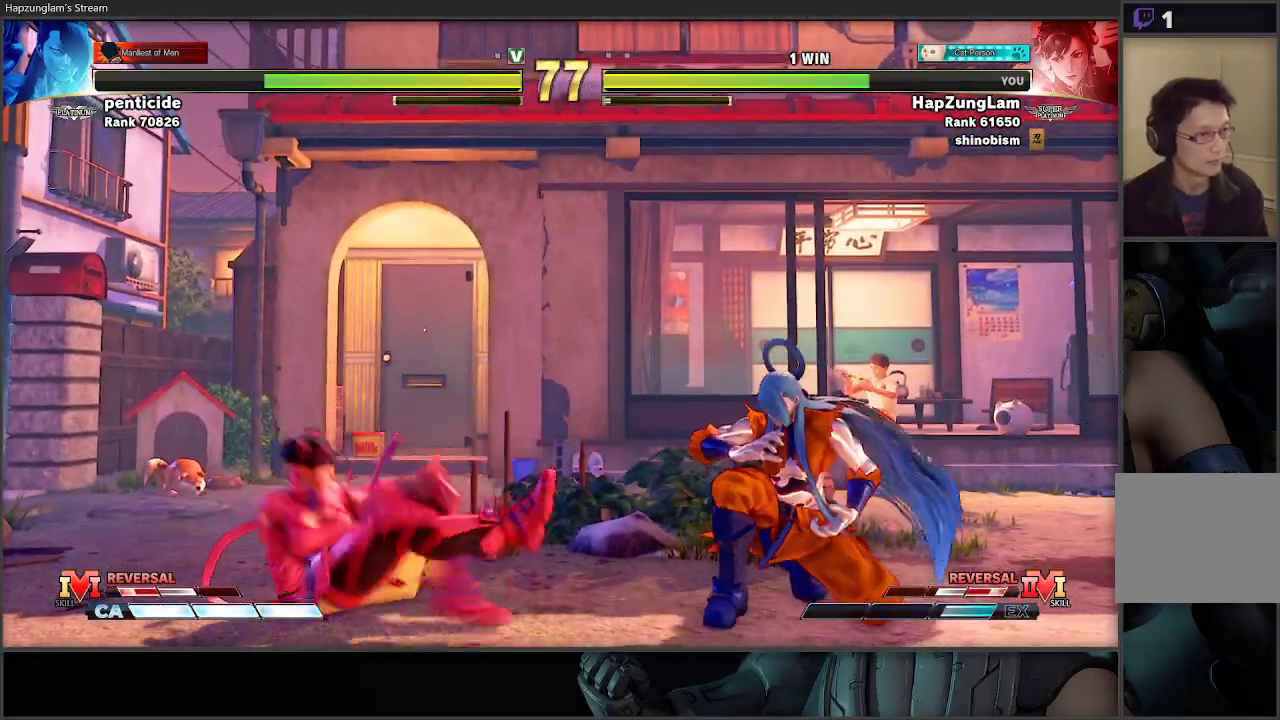
{"buttons": [], "left_stick": "down-left", "right_stick": "center", "events": [[117, "L3", "up"]]}
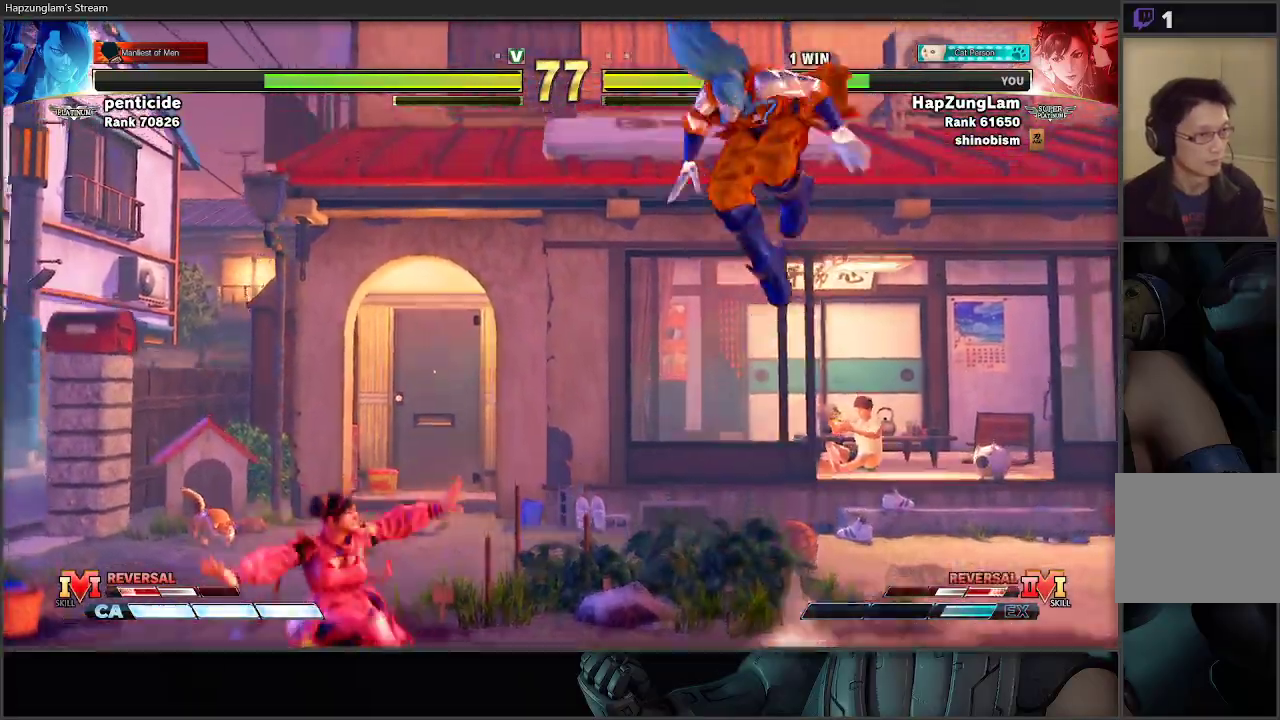
{"buttons": ["L3"], "left_stick": "left", "right_stick": "center", "events": [[150, "left_stick", "right"], [183, "R1", "down"], [233, "L3", "down"], [250, "left_stick", "left"], [333, "R1", "up"]]}
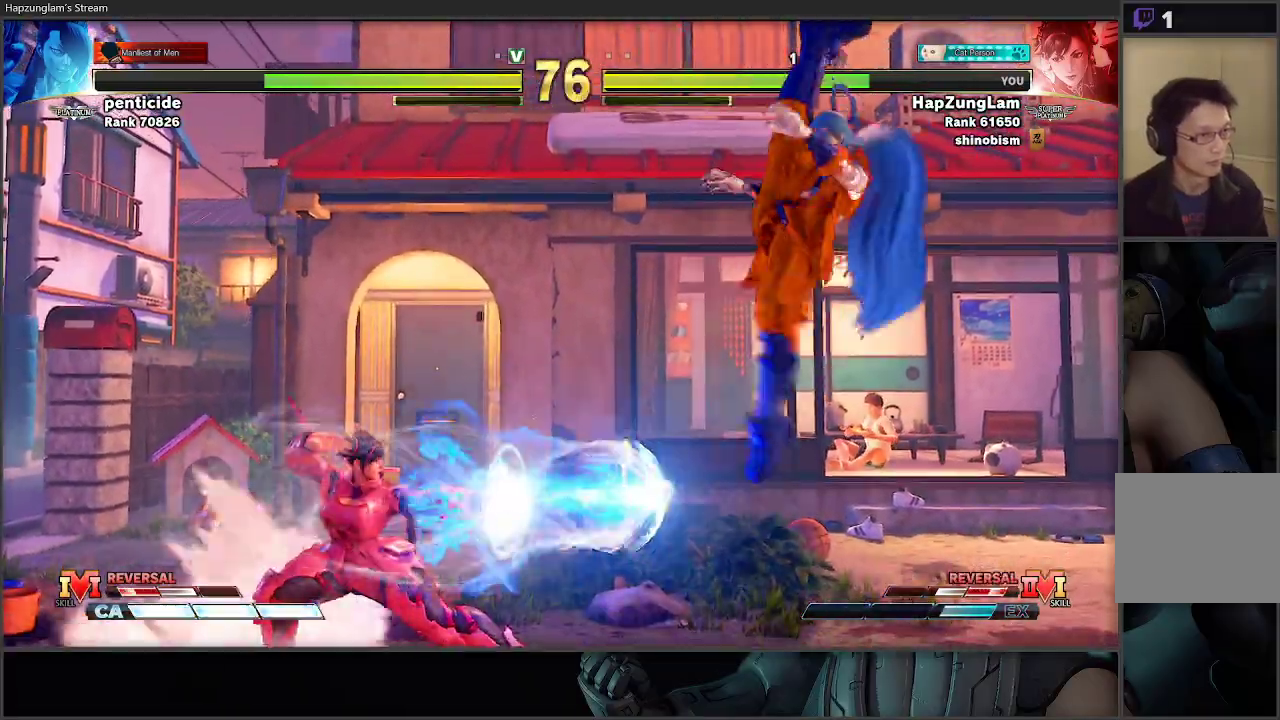
{"buttons": ["L3"], "left_stick": "left", "right_stick": "center", "events": []}
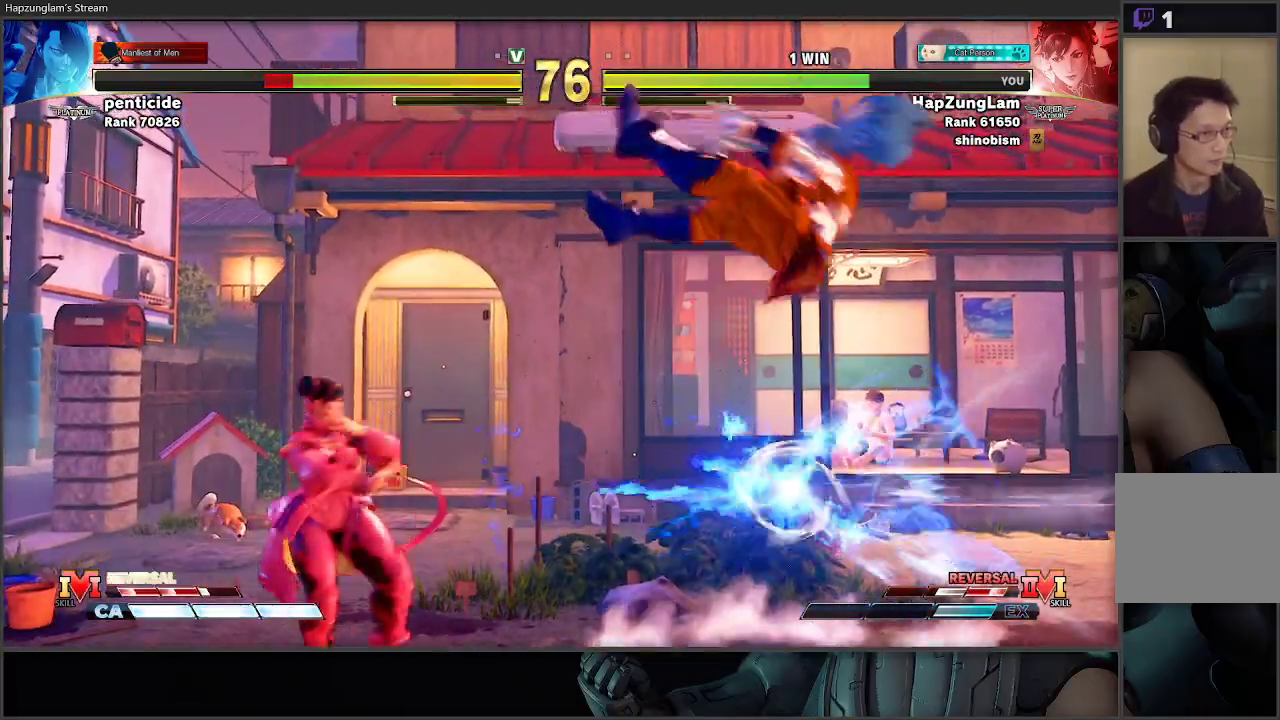
{"buttons": [], "left_stick": "right", "right_stick": "center", "events": [[167, "L3", "up"], [217, "left_stick", "right"]]}
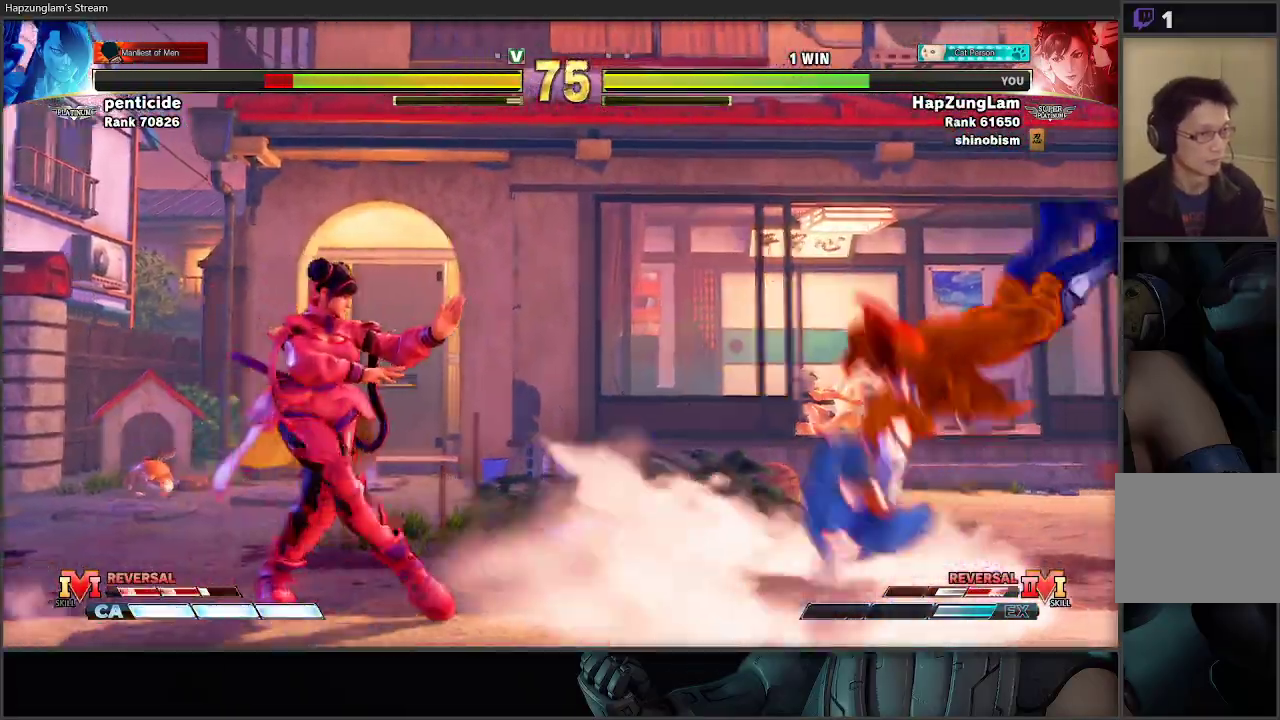
{"buttons": [], "left_stick": "left", "right_stick": "center", "events": [[433, "left_stick", "left"]]}
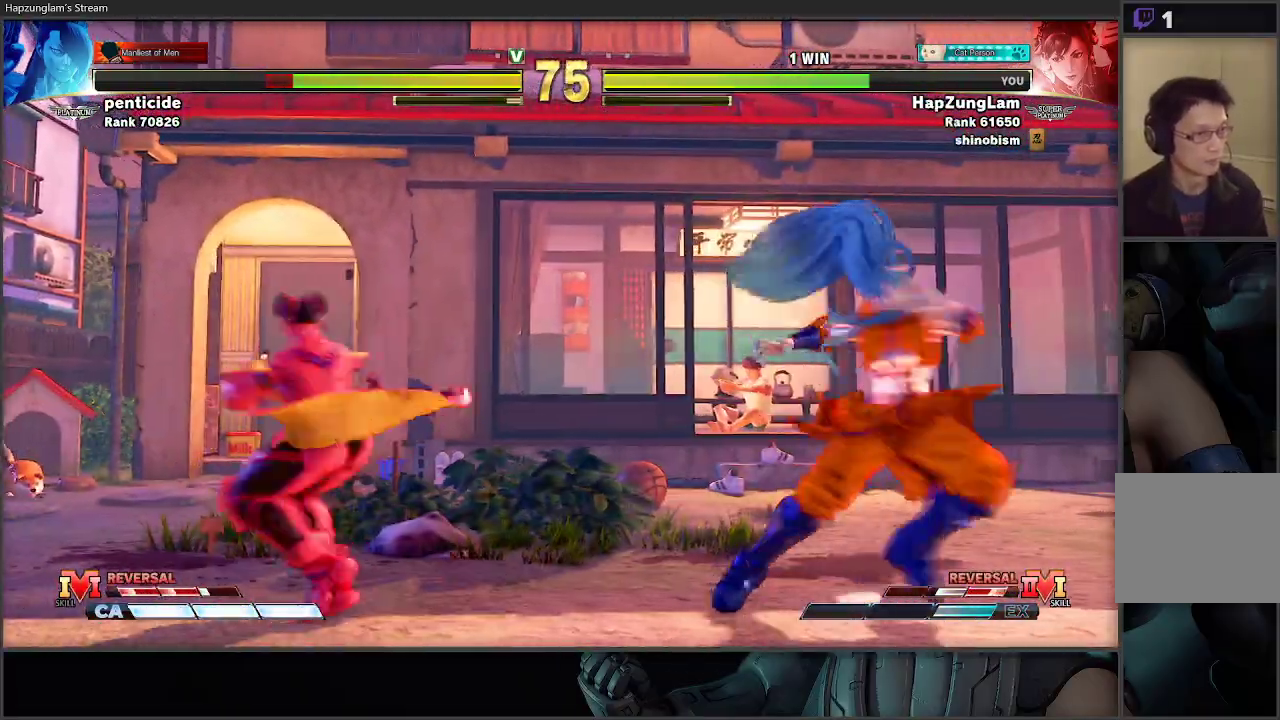
{"buttons": ["R1"], "left_stick": "right", "right_stick": "center", "events": [[167, "left_stick", "right"], [483, "R1", "down"]]}
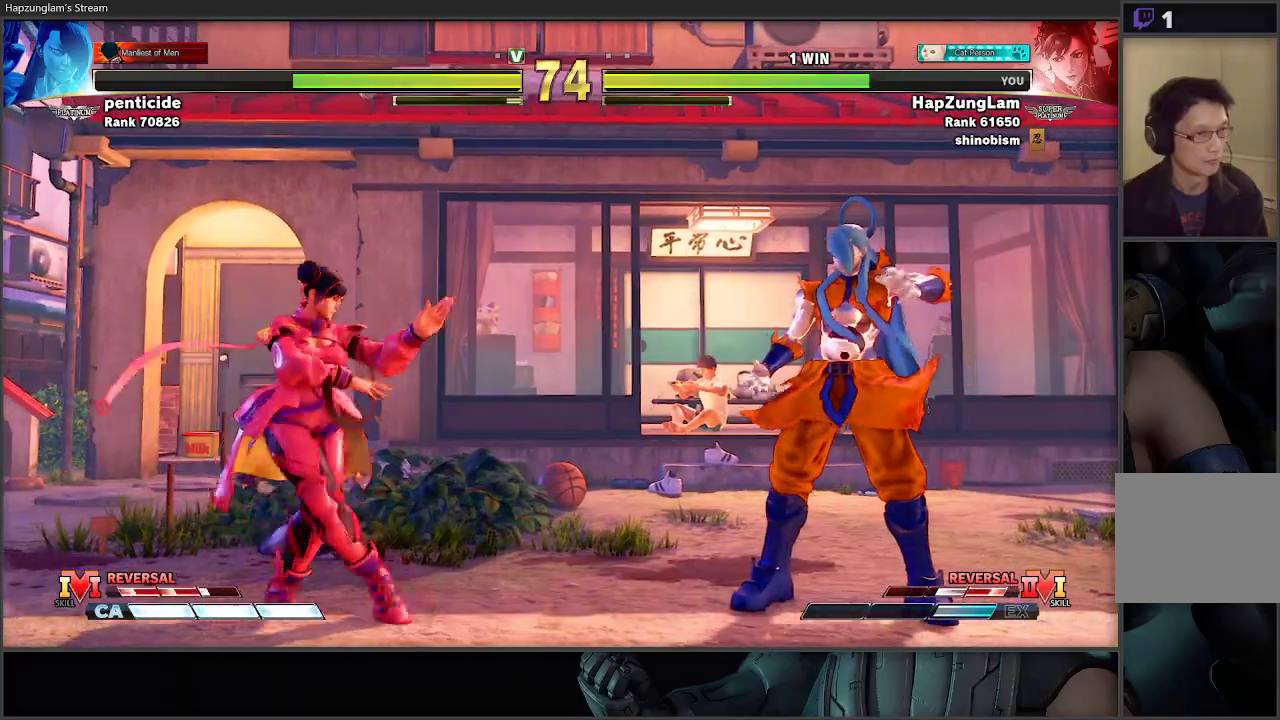
{"buttons": [], "left_stick": "down-left", "right_stick": "center", "events": [[117, "R1", "up"], [117, "left_stick", "left"], [267, "R1", "down"], [267, "R2", "down"], [400, "R2", "up"], [417, "R1", "up"], [483, "left_stick", "down-left"]]}
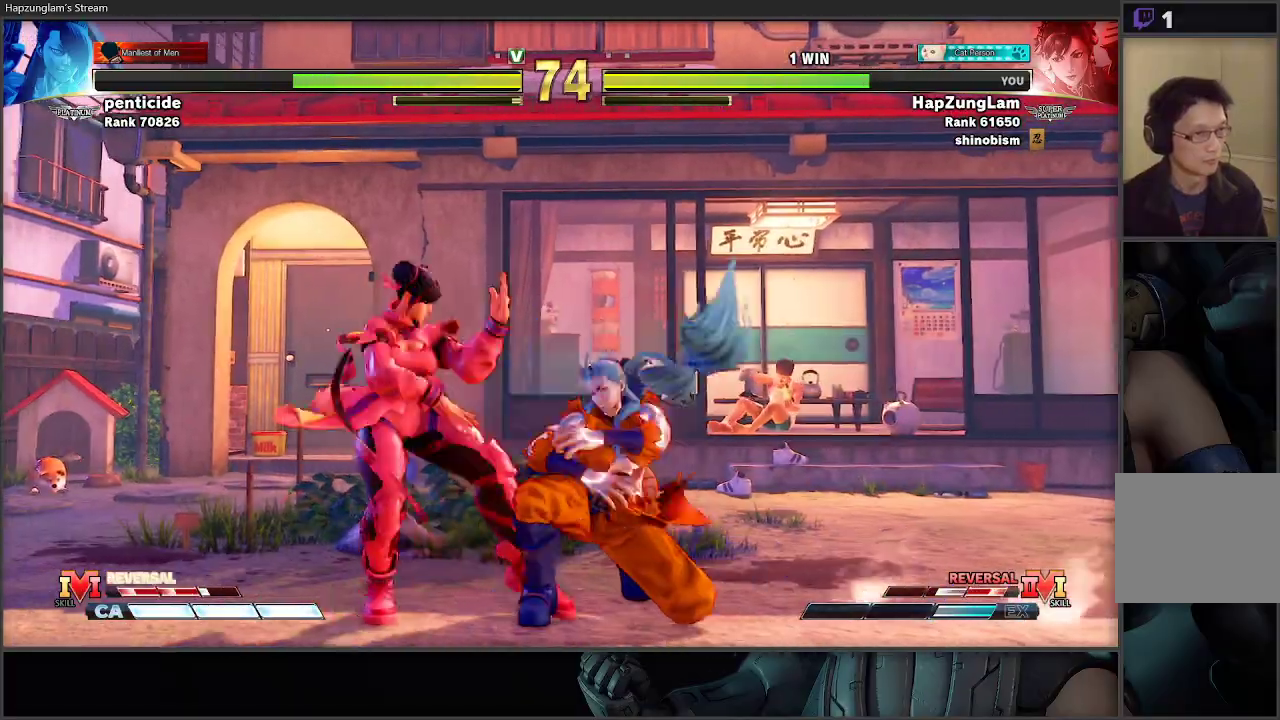
{"buttons": ["L3"], "left_stick": "down-left", "right_stick": "center", "events": [[133, "A", "down"], [133, "L3", "down"], [300, "left_stick", "left"], [317, "A", "up"], [483, "left_stick", "down-left"]]}
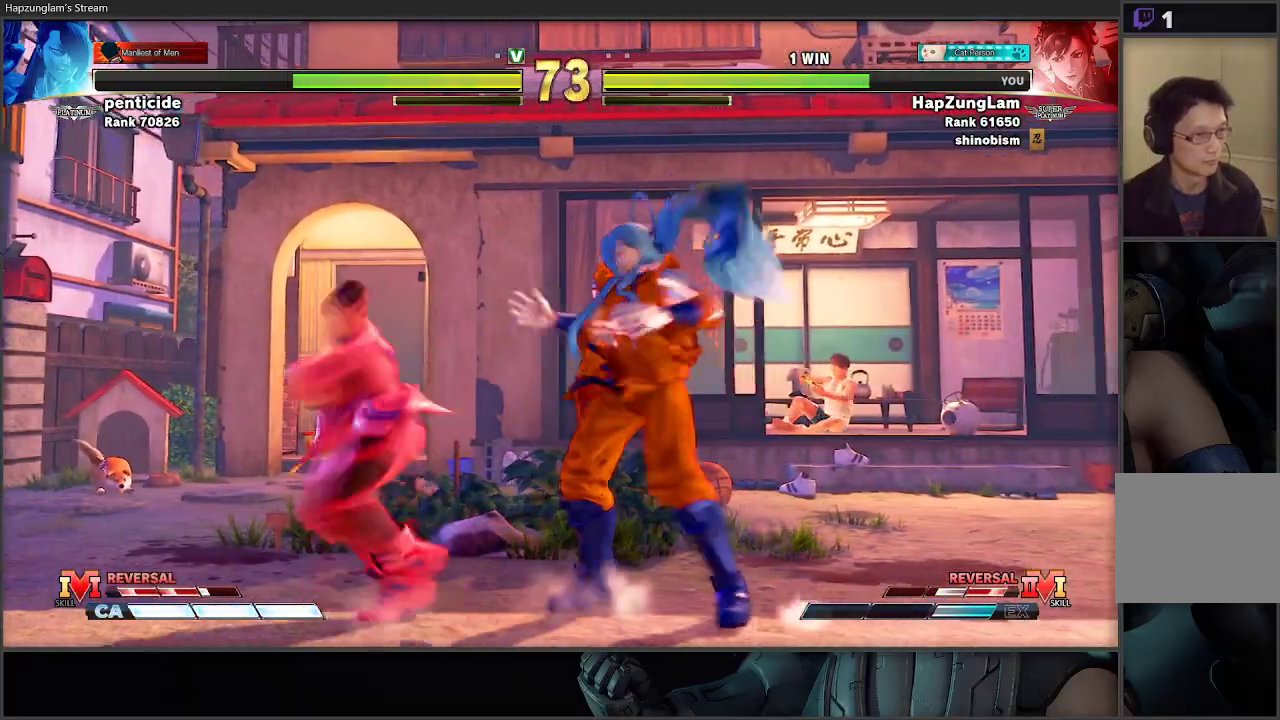
{"buttons": ["L3"], "left_stick": "down-left", "right_stick": "center", "events": [[233, "A", "down"], [383, "A", "up"]]}
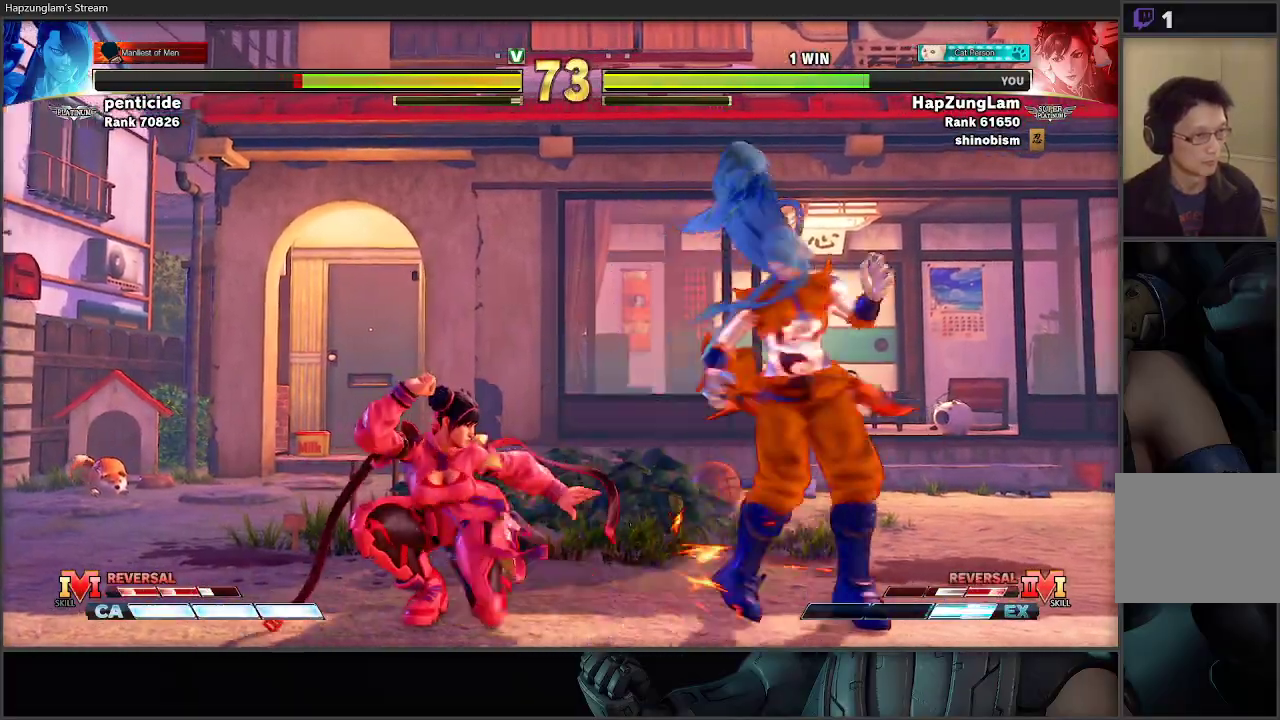
{"buttons": ["B", "L3"], "left_stick": "left", "right_stick": "center", "events": [[33, "B", "down"], [33, "L3", "up"], [50, "left_stick", "left"], [117, "L3", "down"]]}
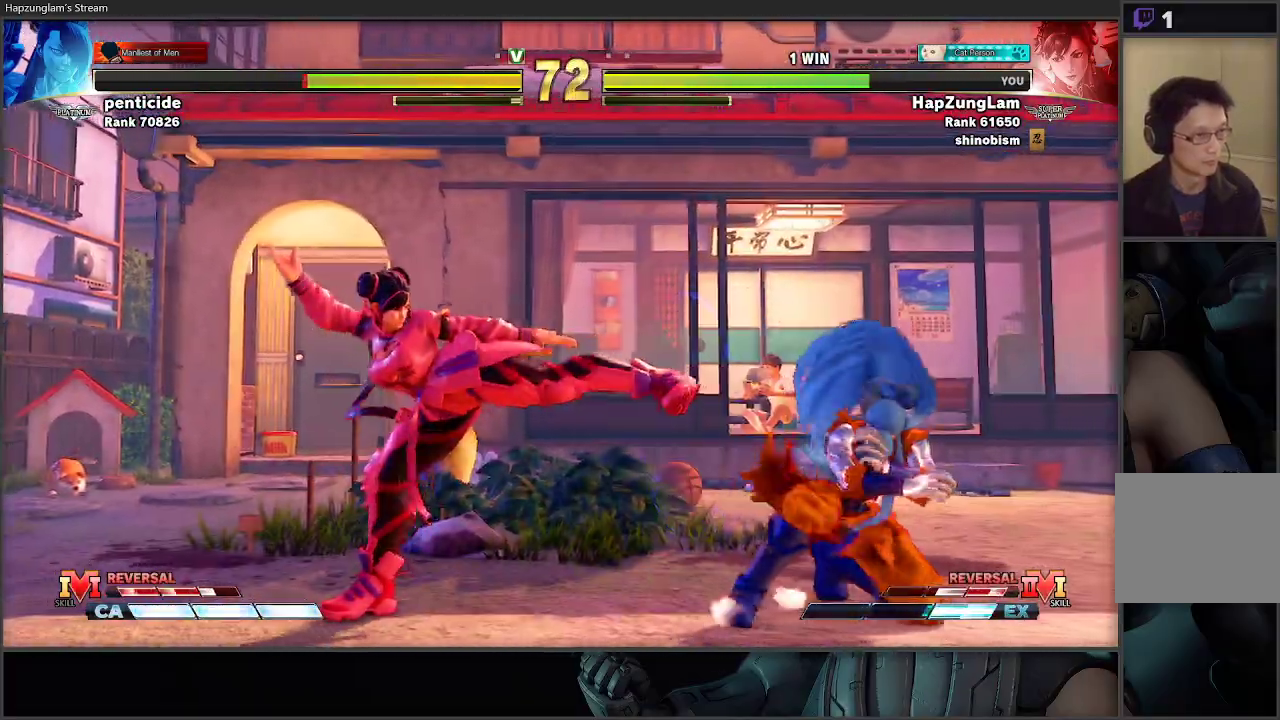
{"buttons": ["B", "Y"], "left_stick": "center", "right_stick": "center", "events": [[50, "L3", "up"], [67, "B", "up"], [117, "left_stick", "down-left"], [183, "B", "down"], [200, "Y", "down"], [417, "left_stick", "center"]]}
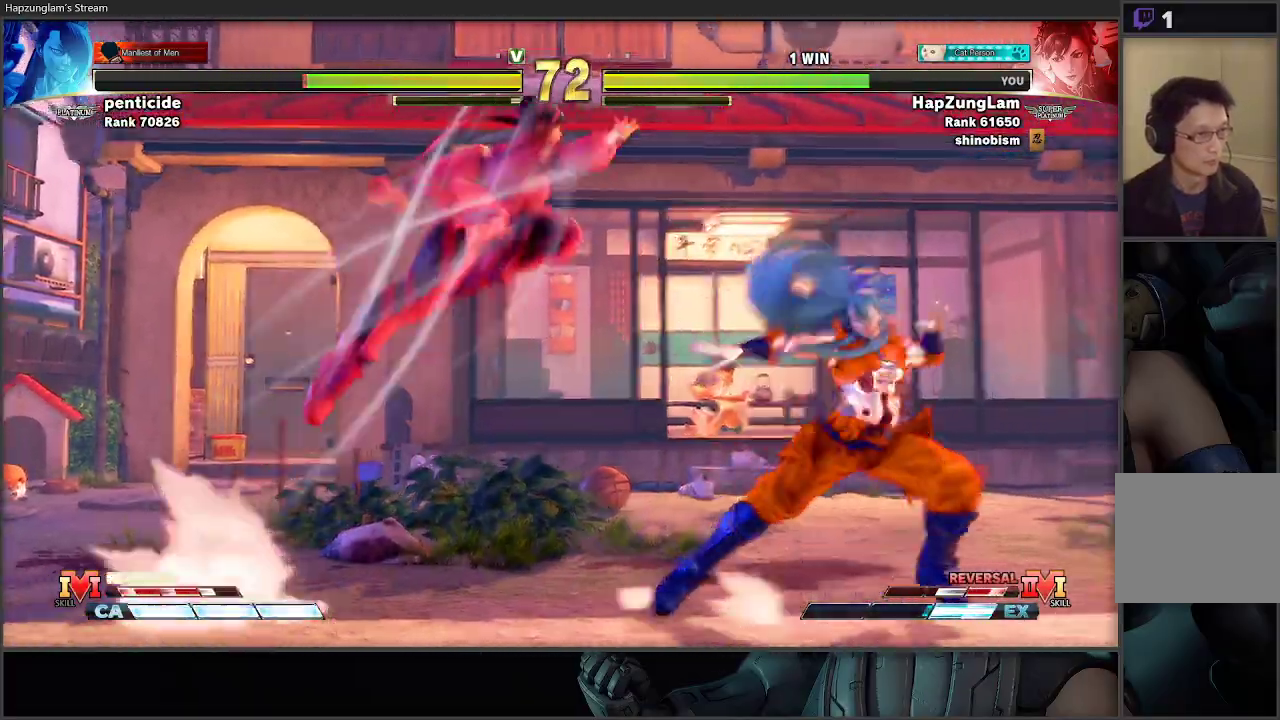
{"buttons": ["B"], "left_stick": "down", "right_stick": "center", "events": [[150, "B", "up"], [150, "Y", "up"], [183, "left_stick", "down"], [367, "B", "down"]]}
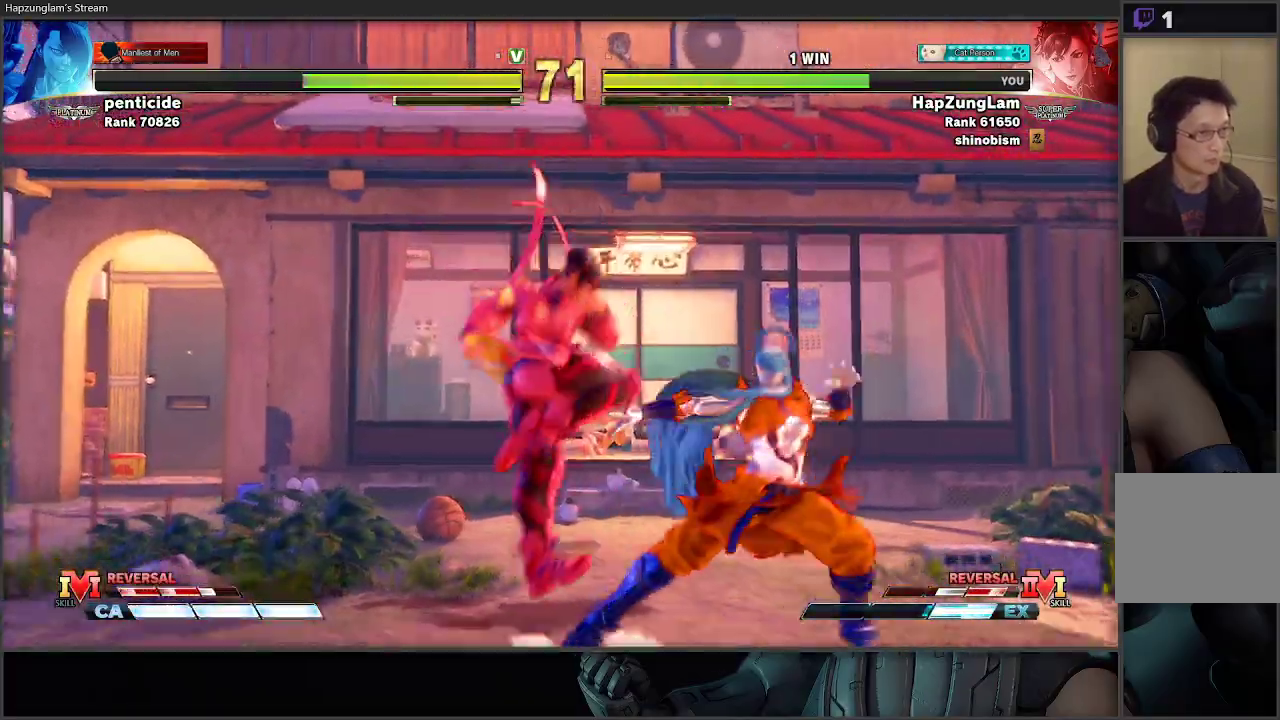
{"buttons": ["L3"], "left_stick": "left", "right_stick": "center", "events": [[100, "B", "up"], [200, "left_stick", "down-left"], [317, "A", "down"], [350, "L3", "down"], [450, "A", "up"], [500, "left_stick", "left"]]}
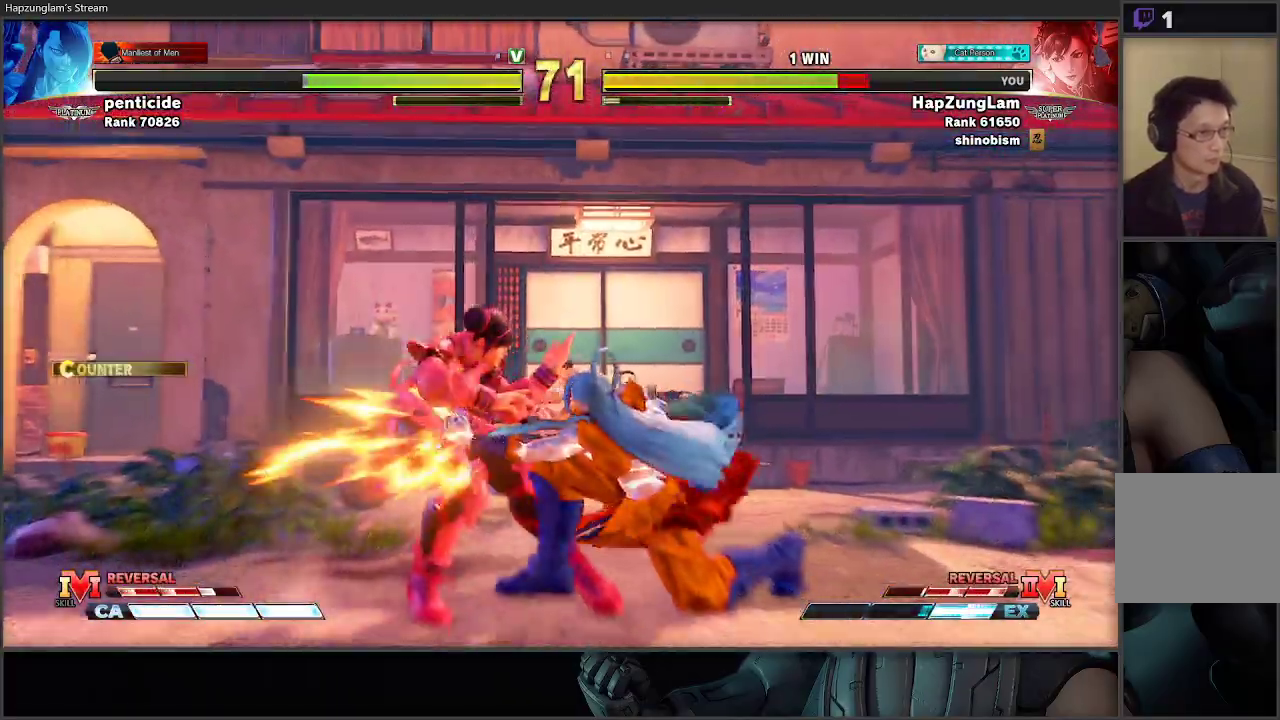
{"buttons": [], "left_stick": "down-left", "right_stick": "center", "events": [[317, "L3", "up"], [383, "left_stick", "down-left"]]}
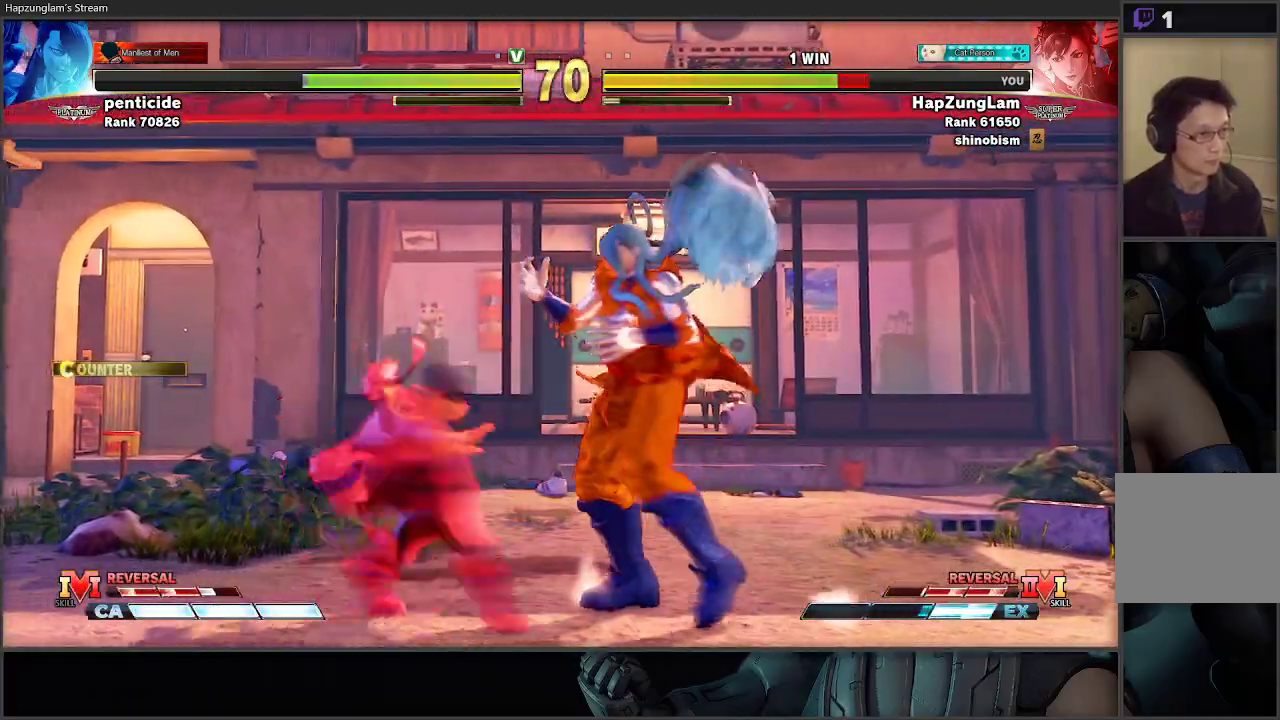
{"buttons": ["A", "L3"], "left_stick": "down-left", "right_stick": "center", "events": [[83, "left_stick", "left"], [250, "A", "down"], [250, "X", "down"], [300, "L3", "down"], [350, "left_stick", "down-left"], [500, "X", "up"]]}
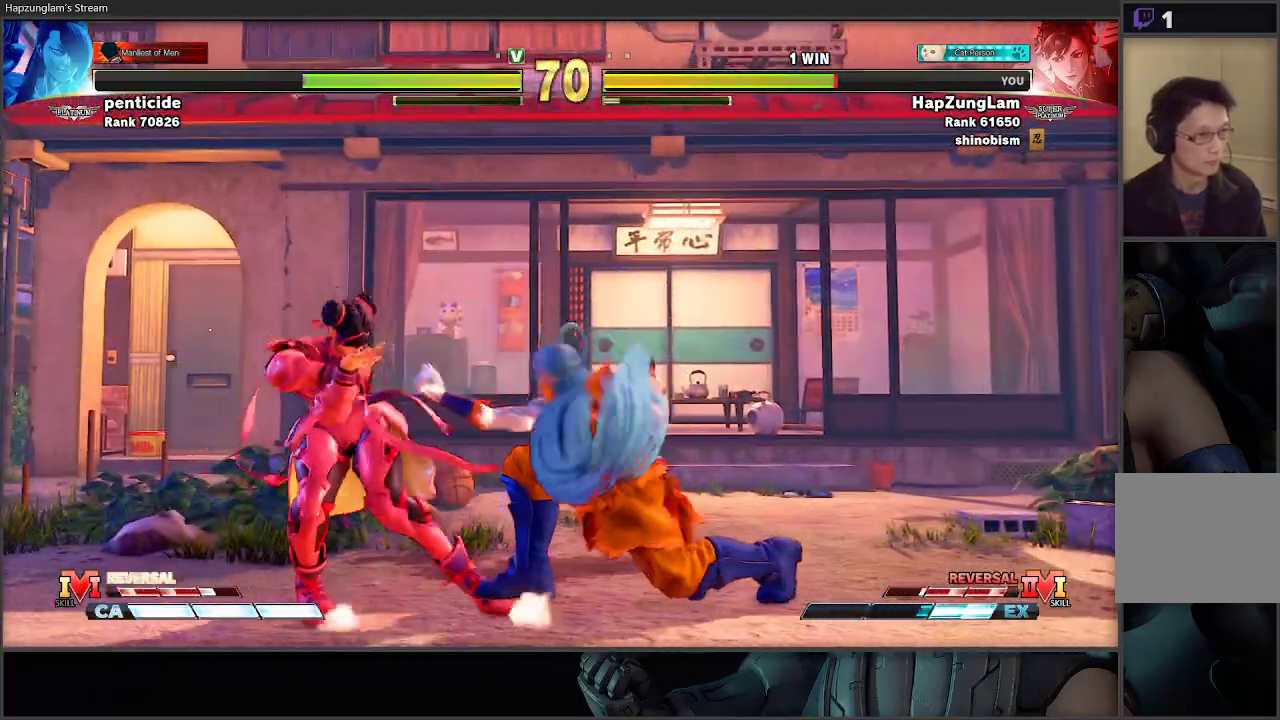
{"buttons": [], "left_stick": "down-left", "right_stick": "center", "events": [[17, "A", "up"], [400, "L3", "up"]]}
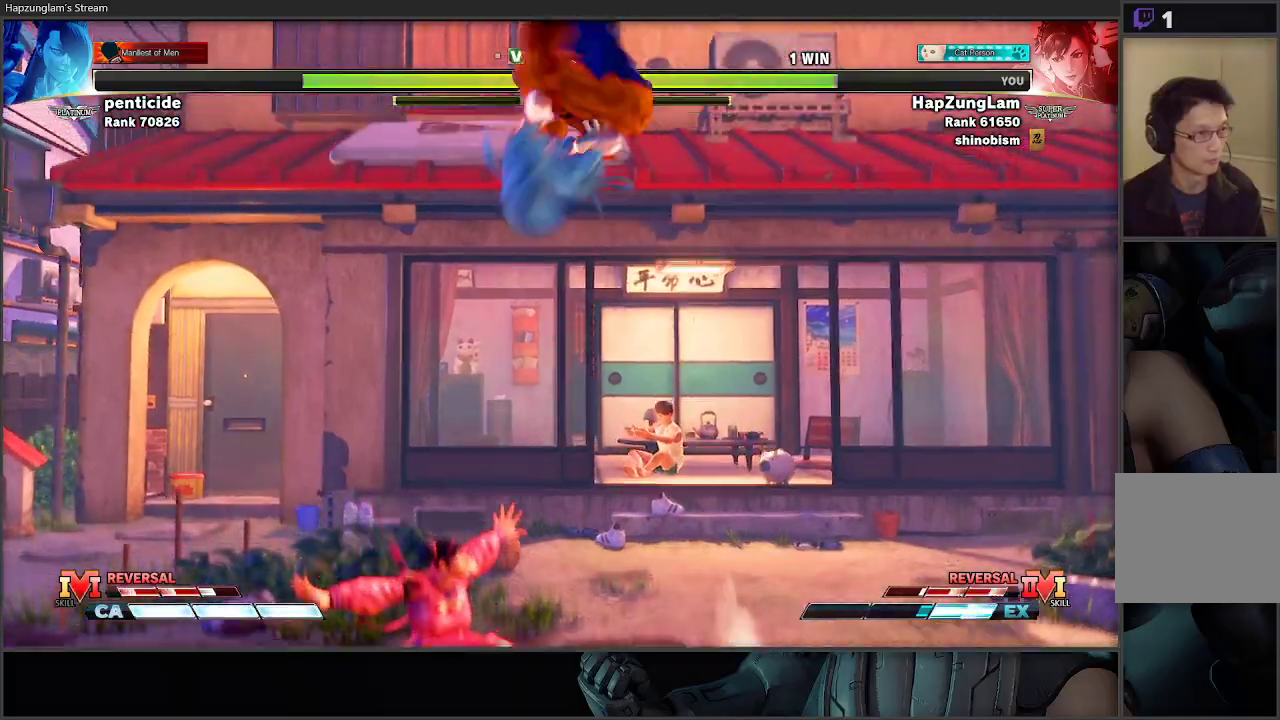
{"buttons": [], "left_stick": "right", "right_stick": "center", "events": [[100, "left_stick", "down-right"], [167, "left_stick", "right"]]}
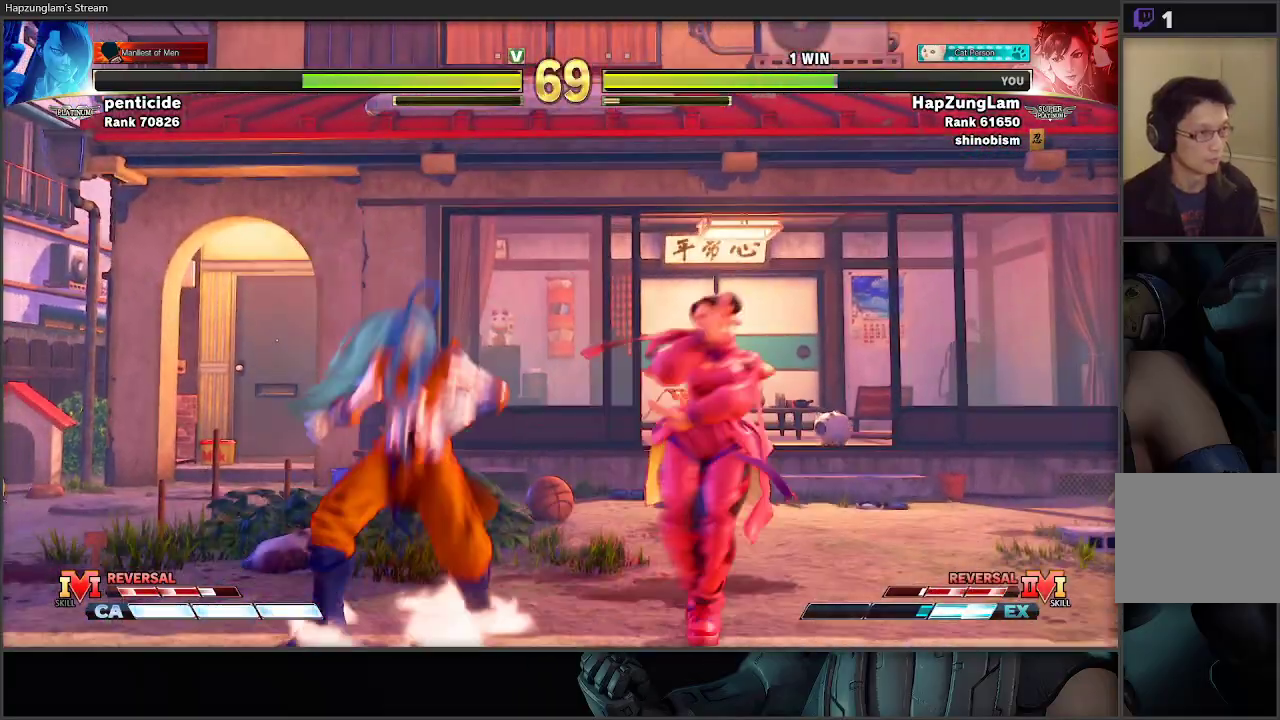
{"buttons": [], "left_stick": "down-right", "right_stick": "center", "events": [[467, "left_stick", "down-right"]]}
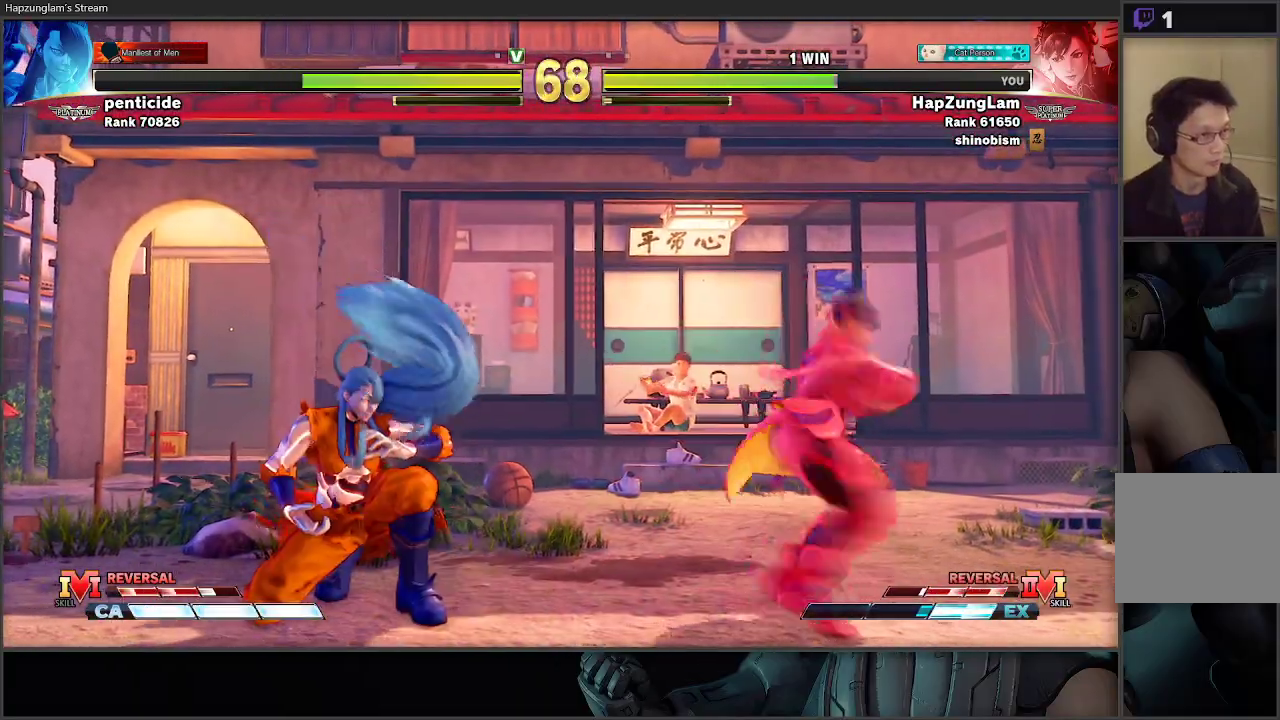
{"buttons": ["L3"], "left_stick": "down-right", "right_stick": "center", "events": [[50, "L3", "down"]]}
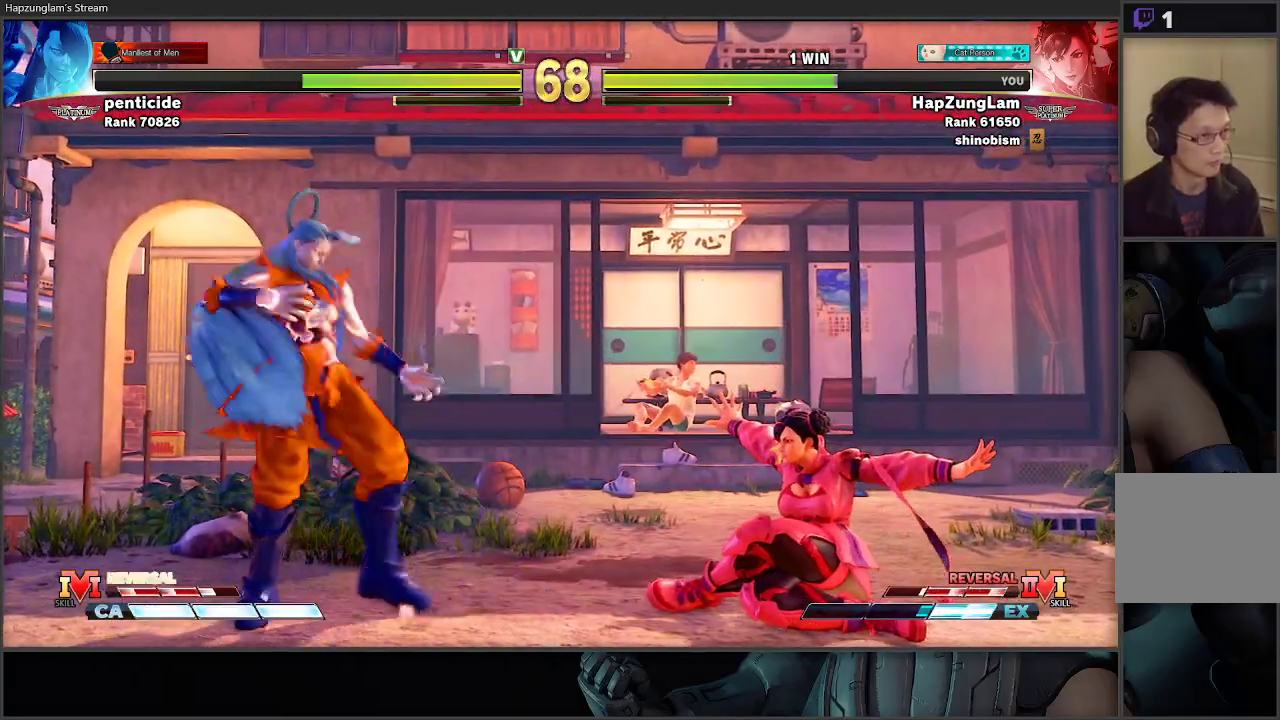
{"buttons": ["L3"], "left_stick": "right", "right_stick": "center", "events": [[83, "L3", "up"], [83, "left_stick", "down-left"], [150, "left_stick", "left"], [333, "R1", "down"], [383, "left_stick", "right"], [433, "L3", "down"], [433, "R1", "up"]]}
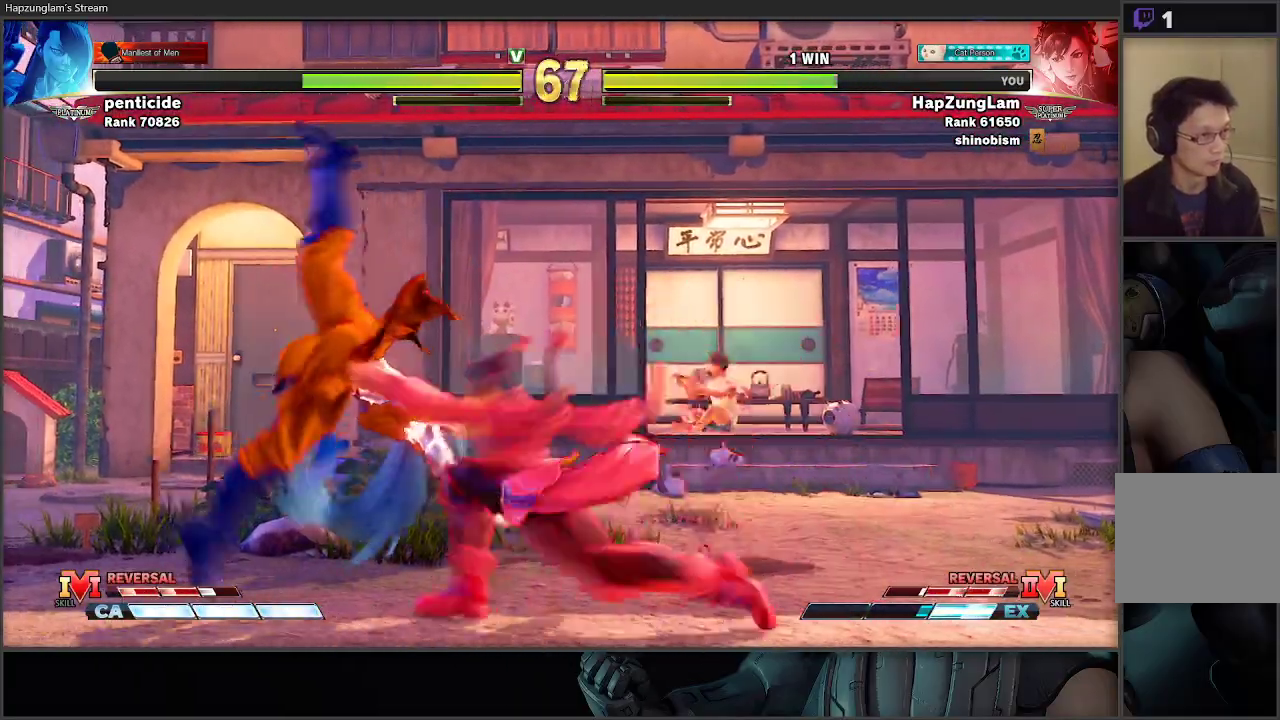
{"buttons": ["L3"], "left_stick": "right", "right_stick": "center", "events": [[367, "R1", "down"], [383, "R2", "down"], [483, "R1", "up"], [500, "R2", "up"]]}
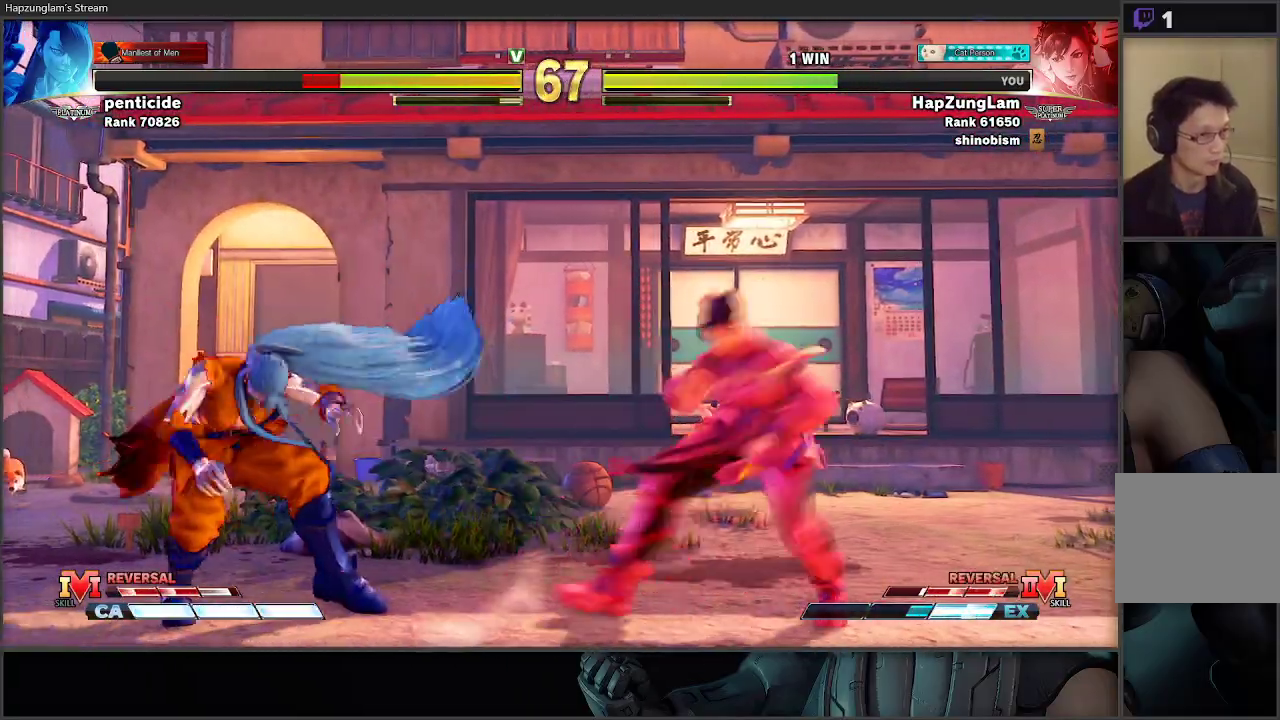
{"buttons": [], "left_stick": "down-right", "right_stick": "center", "events": [[133, "L3", "up"], [300, "left_stick", "left"], [417, "left_stick", "down-right"]]}
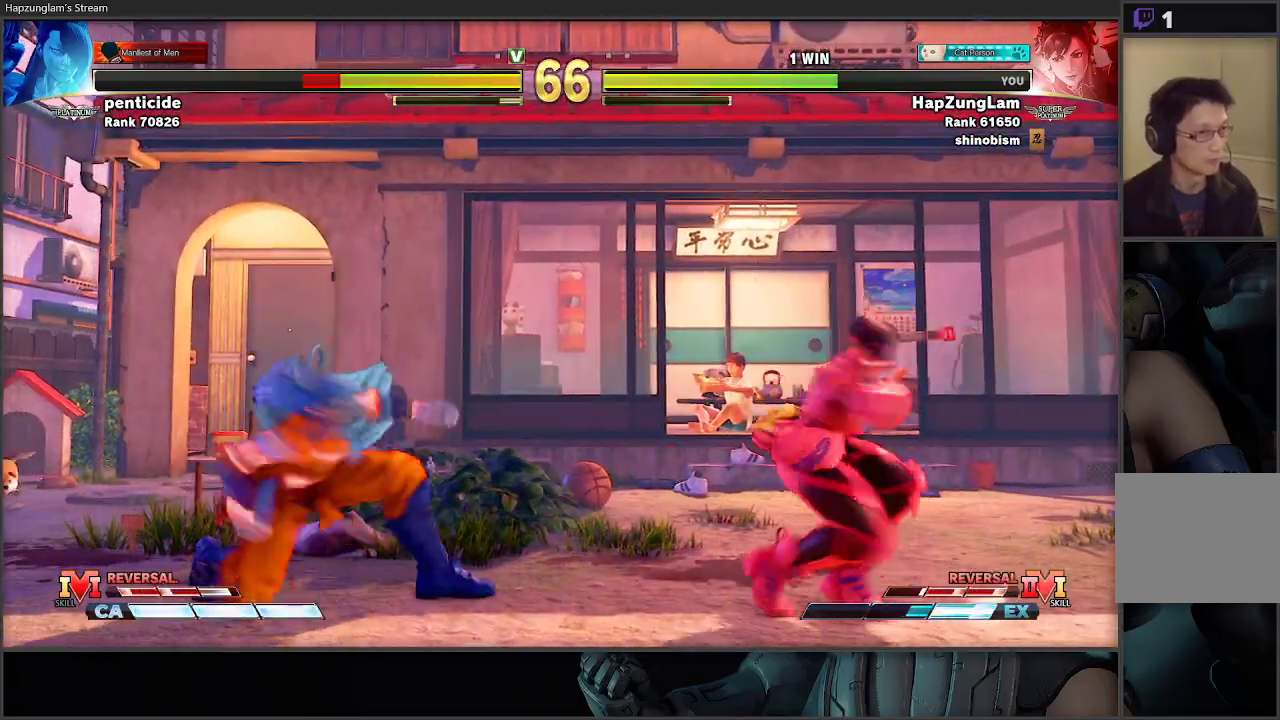
{"buttons": ["Y", "L3"], "left_stick": "down-right", "right_stick": "center", "events": [[100, "left_stick", "down-left"], [217, "L3", "down"], [233, "left_stick", "down-right"], [367, "Y", "down"]]}
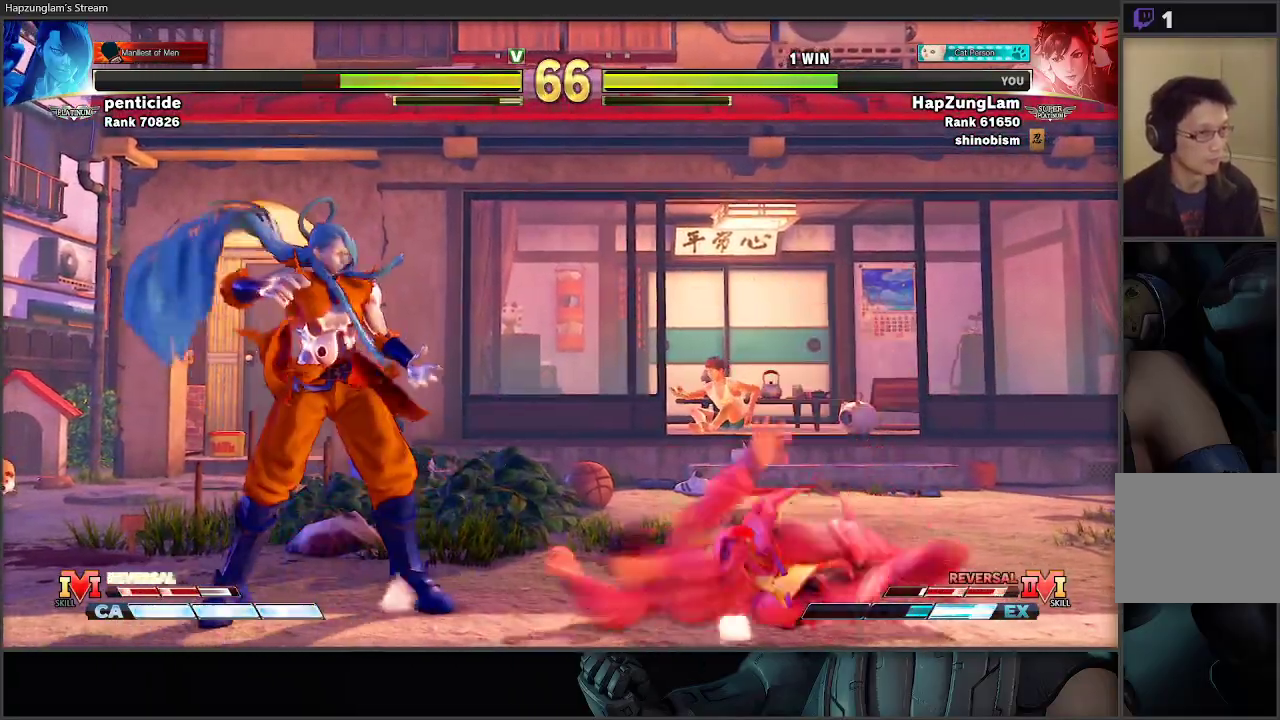
{"buttons": ["L3"], "left_stick": "down-right", "right_stick": "center", "events": [[17, "Y", "up"]]}
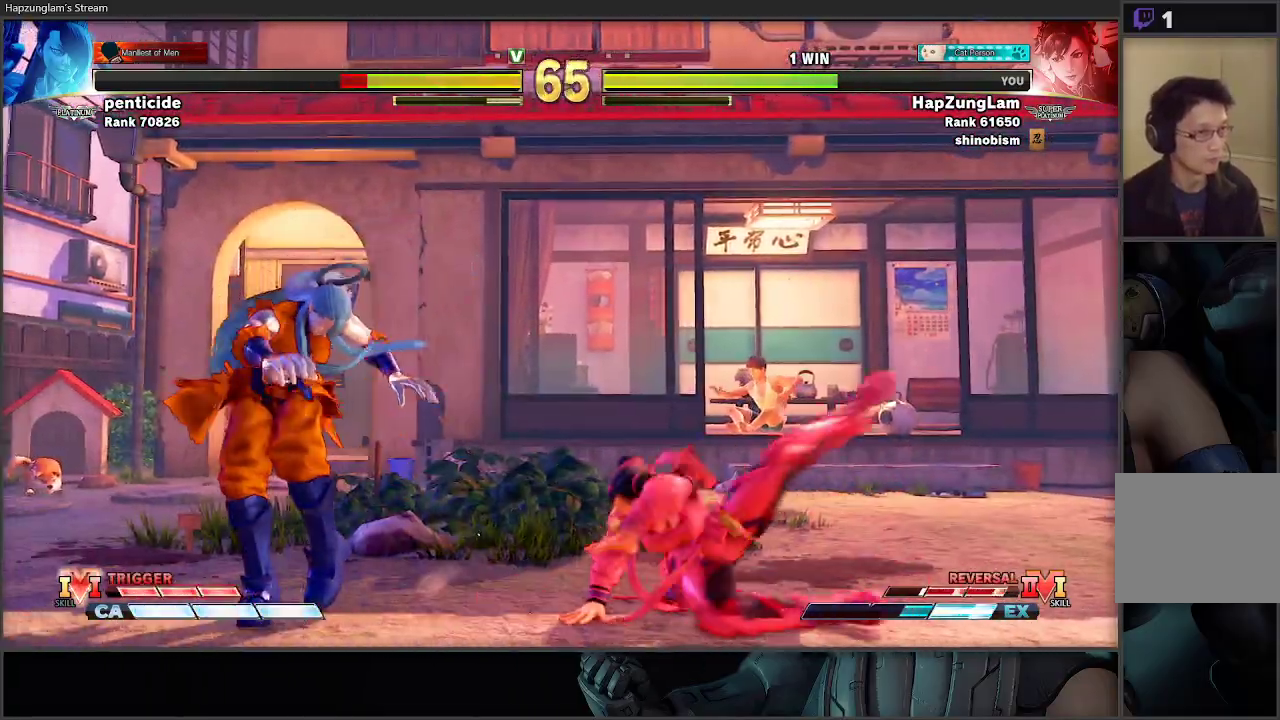
{"buttons": [], "left_stick": "down-right", "right_stick": "center", "events": [[483, "L3", "up"]]}